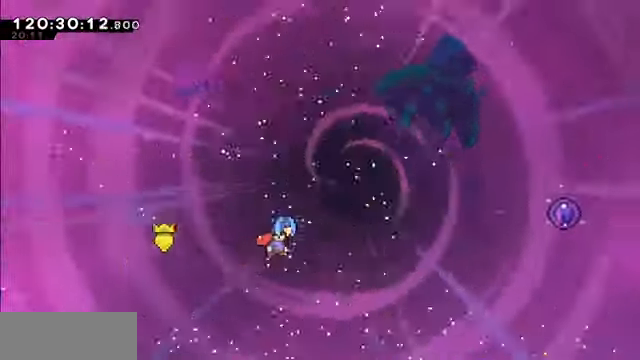
Gameplay with keyboard; each line is a JSON object with the keys held at the frame after it. "events" lists presses ("down") and releases ("up") of "dash", "demo", "down", "dump", "grab", "jump", "left", "pause", "right" and "up" between this image and that frame as [ms after this image, input, new state], when the widget could be followed in between. No other keys are recorded. Mouse input is not recorded. Key names are as the overlay labels them; some are game actions (e.g. jump) rather than physical keys.
{"keys": ["up"], "events": [[500, "right", "up"], [500, "up", "down"]]}
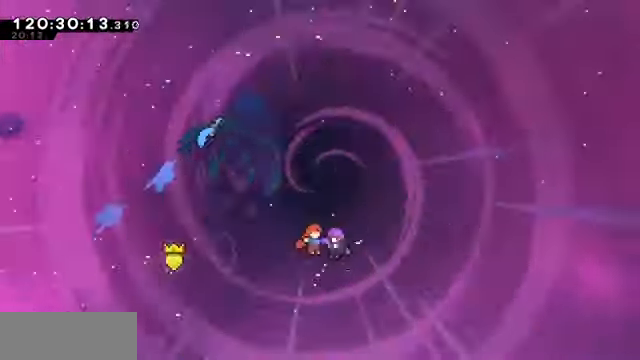
{"keys": ["up"], "events": []}
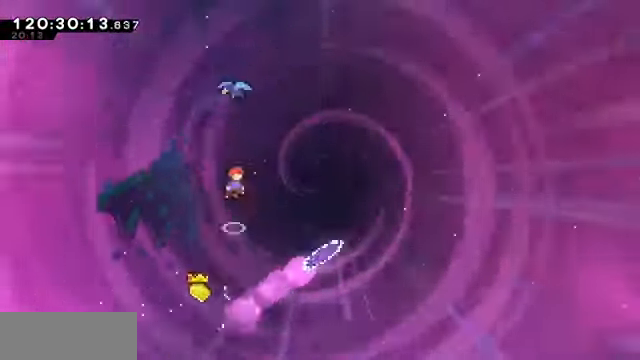
{"keys": ["right"], "events": [[334, "right", "down"], [434, "up", "up"]]}
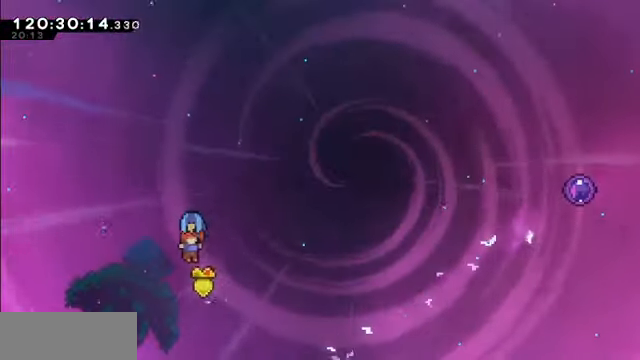
{"keys": ["right"], "events": []}
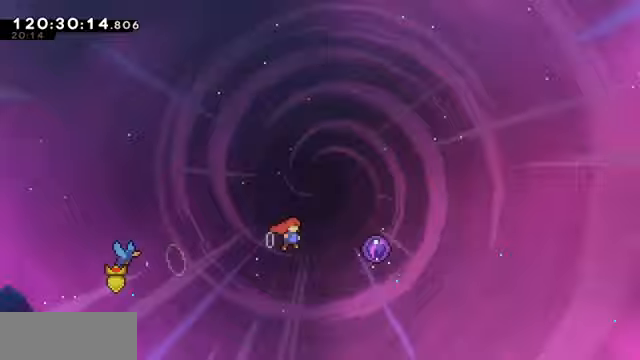
{"keys": ["up"], "events": [[233, "right", "up"], [233, "up", "down"]]}
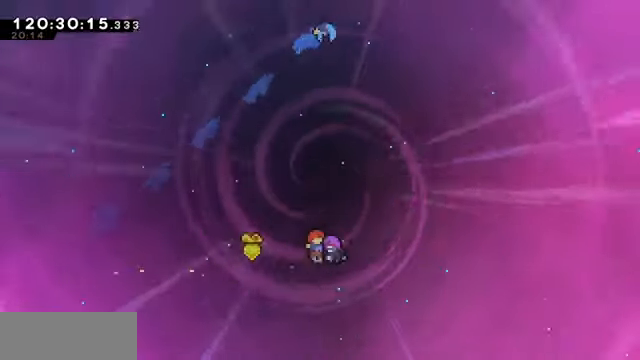
{"keys": ["up"], "events": []}
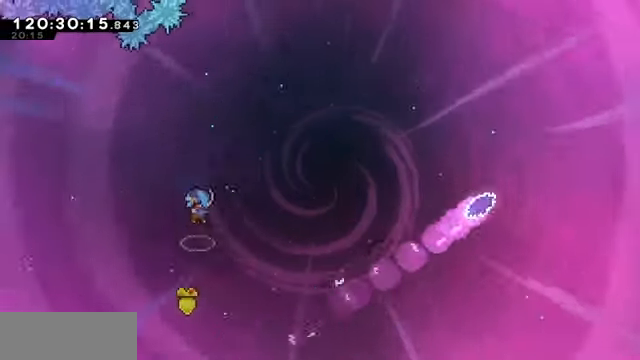
{"keys": ["right"], "events": [[67, "right", "down"], [100, "up", "up"]]}
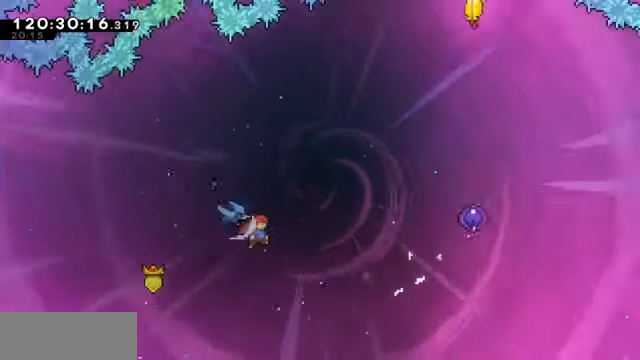
{"keys": ["up"], "events": [[400, "up", "down"], [433, "right", "up"]]}
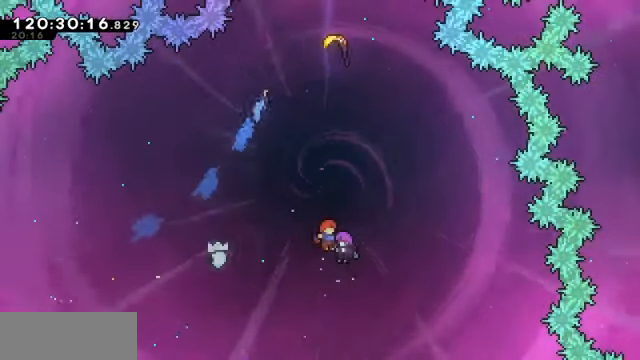
{"keys": ["up"], "events": []}
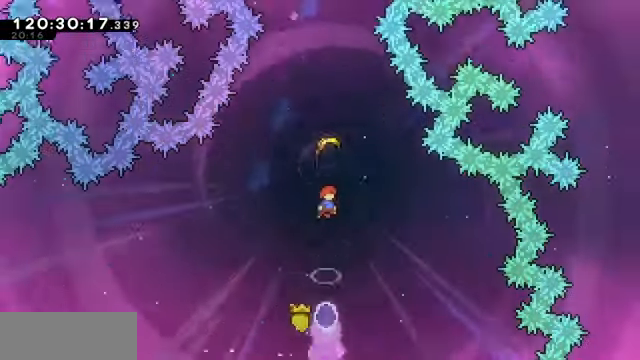
{"keys": ["up"], "events": []}
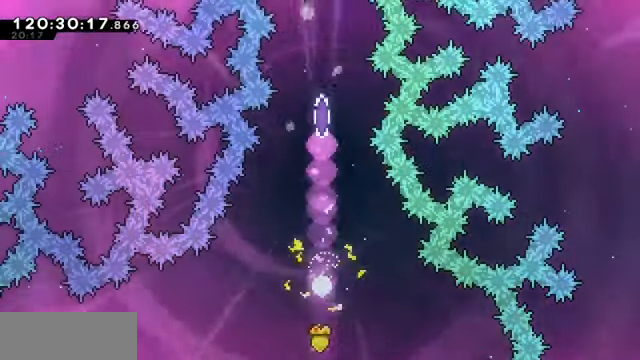
{"keys": ["up"], "events": []}
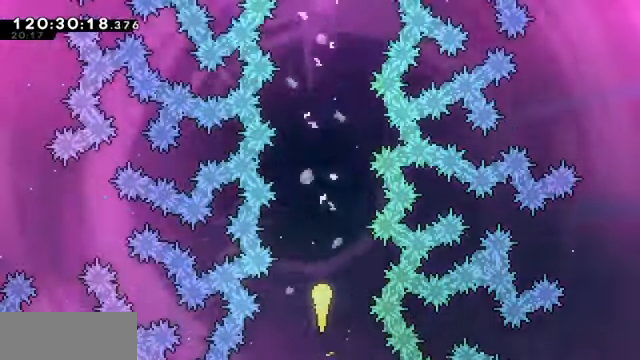
{"keys": ["up"], "events": []}
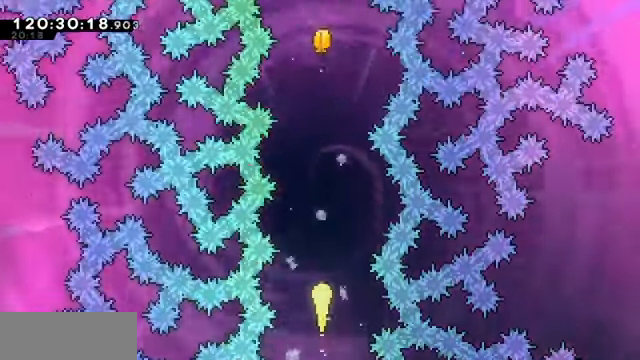
{"keys": ["up"], "events": []}
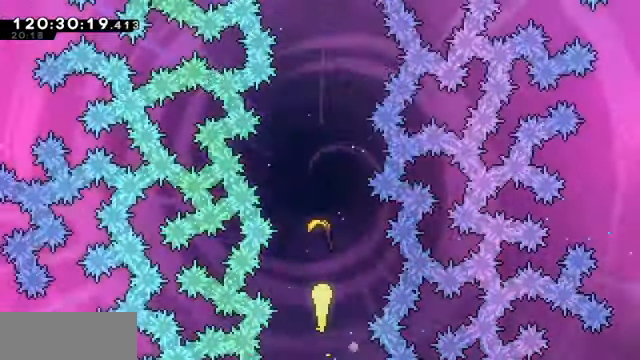
{"keys": ["up"], "events": []}
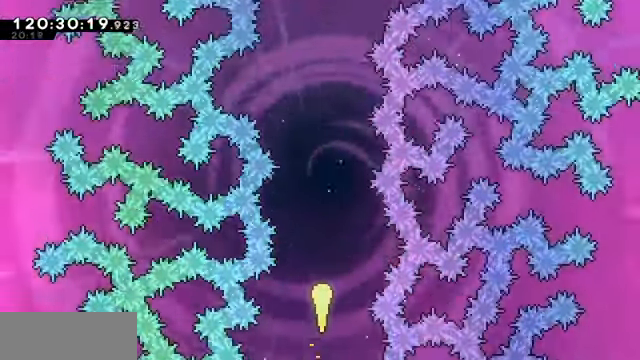
{"keys": ["up"], "events": []}
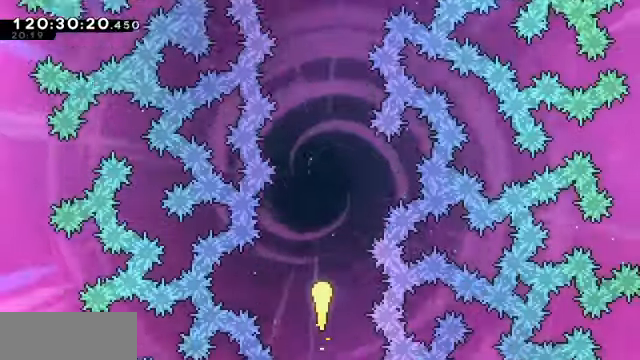
{"keys": ["up"], "events": []}
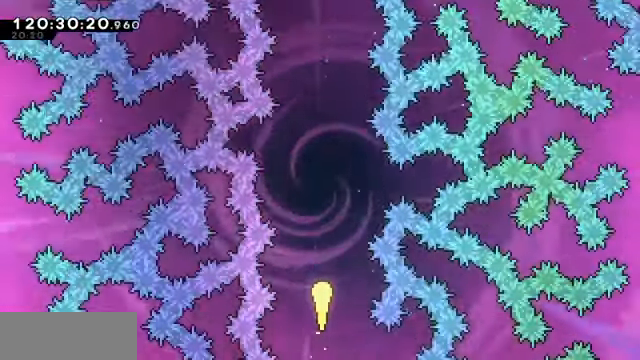
{"keys": ["up"], "events": []}
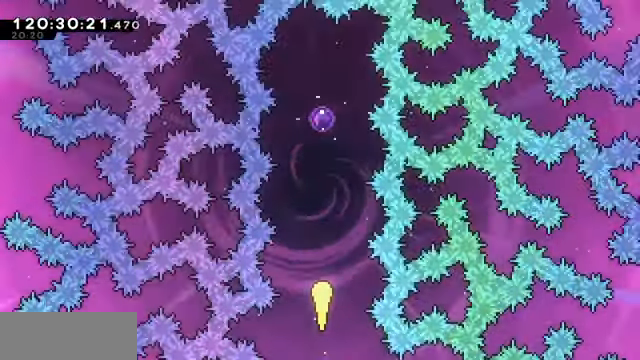
{"keys": ["up"], "events": [[366, "dash", "down"], [500, "dash", "up"]]}